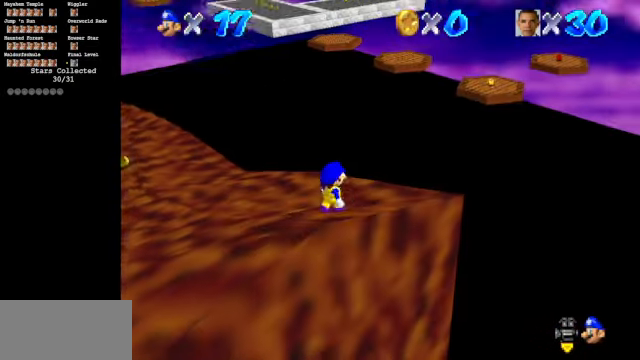
Gameplay with a controller (Nintendo layout); each line is a JSON object with the inputs held at the frame after it. "events" lists button and stick changes between this image and that frame as [ms after this image, input, new state], when the widget could be followed in between. Not read: L3 R3.
{"buttons": [], "left_stick": "up-left", "events": [[33, "left_stick", "up"], [200, "left_stick", "up-left"]]}
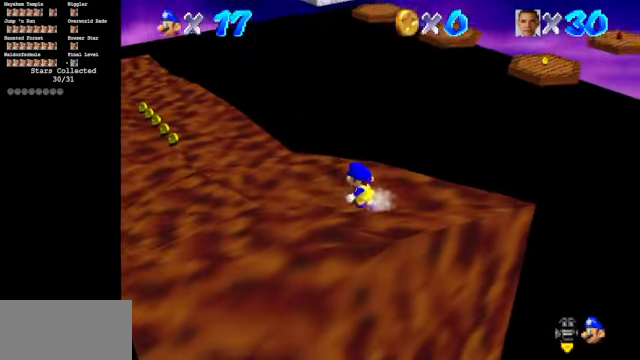
{"buttons": ["A", "Z"], "left_stick": "up-left", "events": [[300, "Z", "down"], [333, "A", "down"]]}
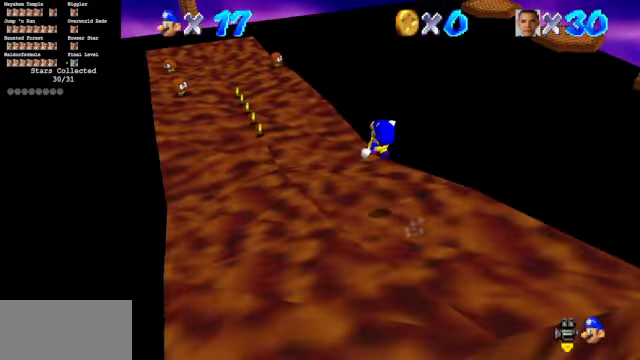
{"buttons": [], "left_stick": "up", "events": [[33, "A", "up"], [33, "Z", "up"], [466, "left_stick", "up"]]}
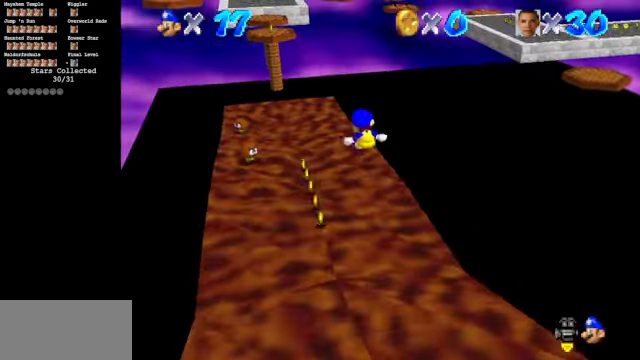
{"buttons": [], "left_stick": "up-left", "events": [[234, "left_stick", "up-left"]]}
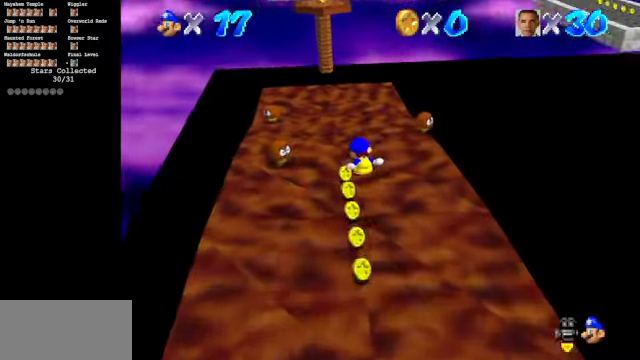
{"buttons": [], "left_stick": "up", "events": [[267, "left_stick", "up"], [467, "A", "down"], [500, "A", "up"]]}
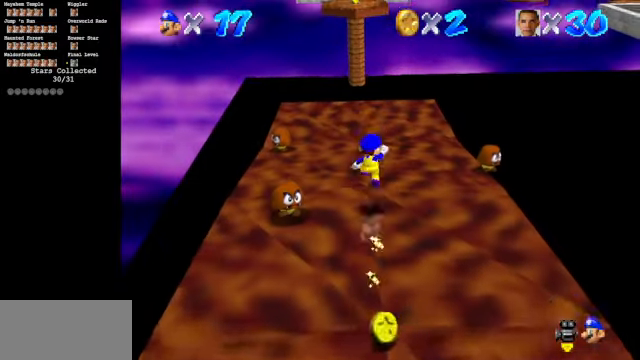
{"buttons": [], "left_stick": "up-left", "events": [[67, "left_stick", "down"], [300, "left_stick", "left"], [400, "left_stick", "up-left"]]}
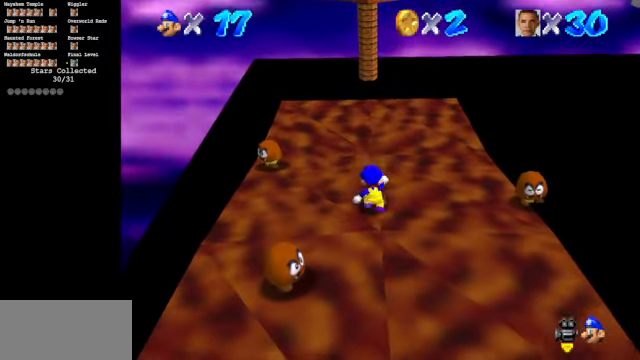
{"buttons": [], "left_stick": "up", "events": [[34, "A", "down"], [467, "left_stick", "up"], [500, "A", "up"]]}
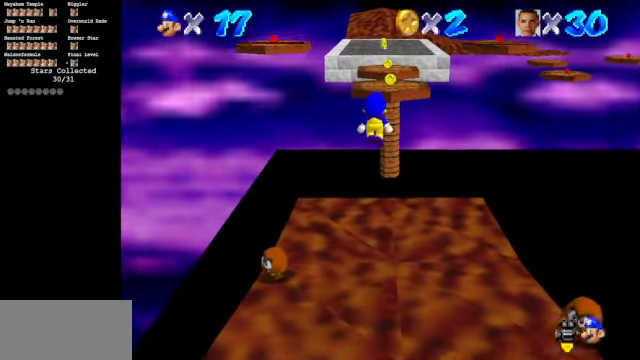
{"buttons": [], "left_stick": "up", "events": [[167, "C_DOWN", "down"], [167, "C_LEFT", "down"], [267, "C_DOWN", "up"], [267, "C_LEFT", "up"], [334, "C_LEFT", "down"], [367, "C_DOWN", "down"], [467, "C_DOWN", "up"], [500, "C_LEFT", "up"]]}
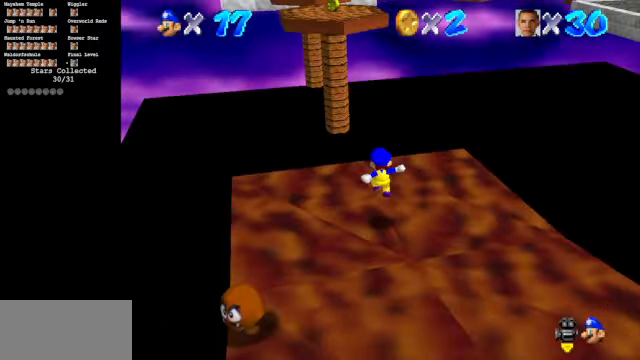
{"buttons": [], "left_stick": "up", "events": [[167, "A", "down"], [434, "A", "up"]]}
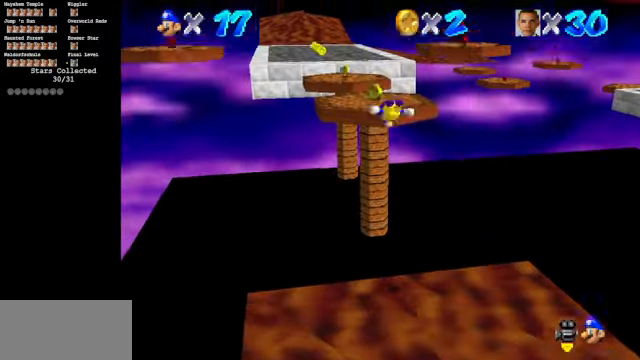
{"buttons": ["C_DOWN", "C_LEFT"], "left_stick": "center", "events": [[100, "C_LEFT", "down"], [134, "C_DOWN", "down"], [300, "left_stick", "center"]]}
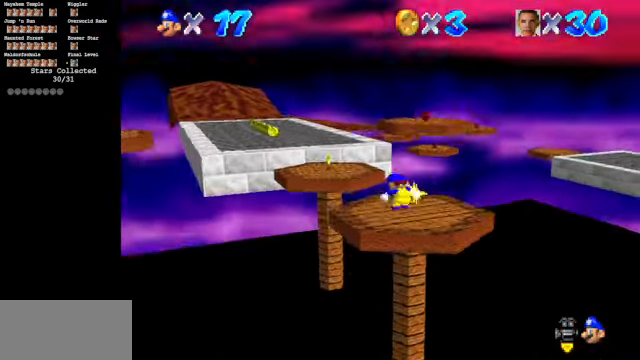
{"buttons": ["A"], "left_stick": "up-left", "events": [[34, "C_DOWN", "up"], [34, "C_LEFT", "up"], [300, "left_stick", "up-left"], [467, "A", "down"]]}
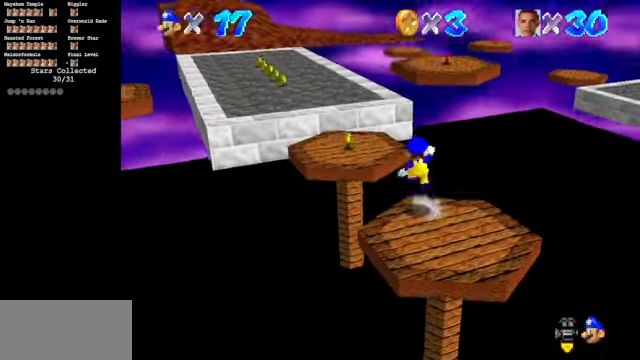
{"buttons": [], "left_stick": "up-left", "events": [[367, "A", "up"]]}
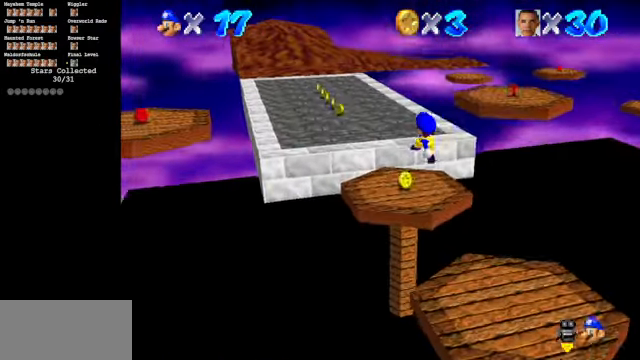
{"buttons": [], "left_stick": "up-left", "events": [[334, "A", "down"], [434, "A", "up"]]}
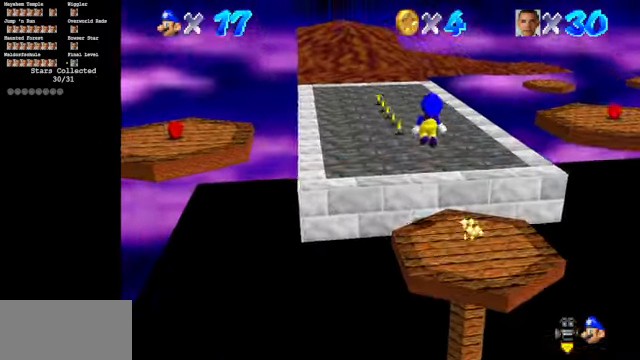
{"buttons": ["C_DOWN", "C_RIGHT"], "left_stick": "up-left", "events": [[34, "C_DOWN", "down"], [34, "C_RIGHT", "down"], [134, "left_stick", "center"], [200, "C_DOWN", "up"], [200, "C_RIGHT", "up"], [334, "C_DOWN", "down"], [334, "C_RIGHT", "down"], [400, "left_stick", "up-left"]]}
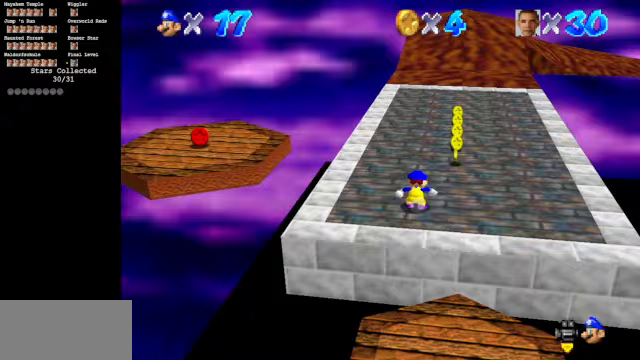
{"buttons": [], "left_stick": "up-left", "events": [[133, "C_DOWN", "up"], [133, "C_RIGHT", "up"], [300, "A", "down"], [433, "A", "up"]]}
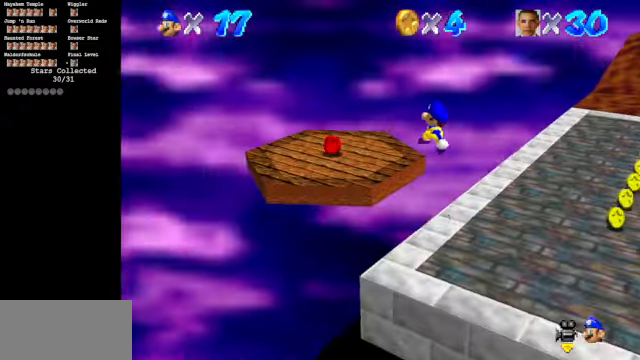
{"buttons": ["C_DOWN", "C_LEFT"], "left_stick": "down-right", "events": [[133, "C_LEFT", "down"], [167, "C_DOWN", "down"], [200, "left_stick", "down"], [333, "C_DOWN", "up"], [333, "C_LEFT", "up"], [400, "left_stick", "down-right"], [433, "C_LEFT", "down"], [467, "C_DOWN", "down"]]}
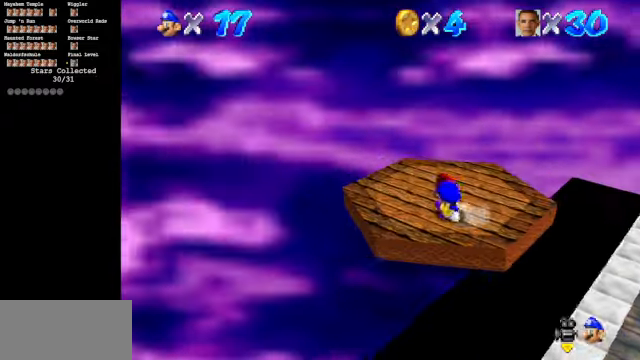
{"buttons": ["A"], "left_stick": "right", "events": [[133, "C_DOWN", "up"], [133, "C_LEFT", "up"], [133, "left_stick", "right"], [500, "A", "down"]]}
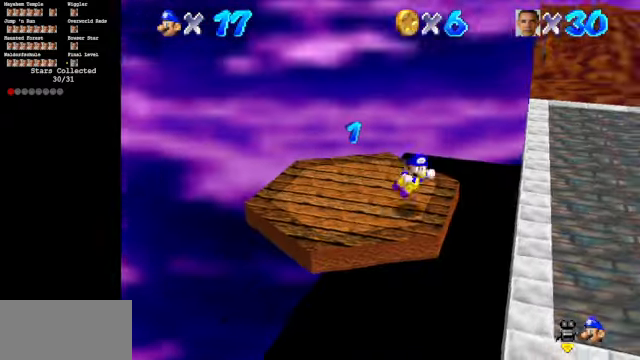
{"buttons": ["C_DOWN", "C_LEFT"], "left_stick": "down", "events": [[133, "A", "up"], [133, "left_stick", "down-right"], [400, "left_stick", "down"], [433, "C_DOWN", "down"], [433, "C_LEFT", "down"]]}
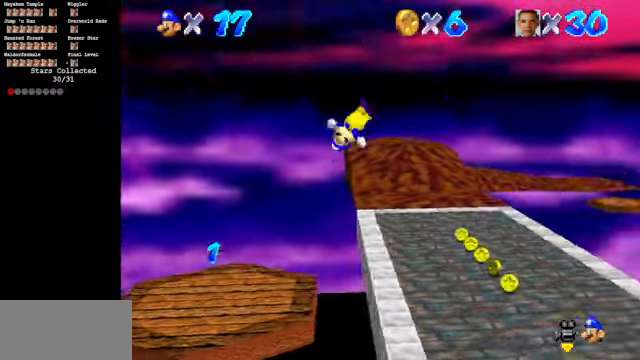
{"buttons": ["C_DOWN", "C_LEFT"], "left_stick": "right", "events": [[33, "left_stick", "down-right"], [133, "C_DOWN", "up"], [133, "C_LEFT", "up"], [267, "left_stick", "right"], [300, "C_LEFT", "down"], [367, "C_DOWN", "down"]]}
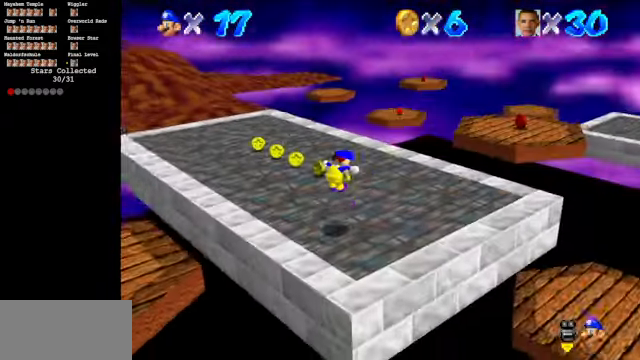
{"buttons": [], "left_stick": "up-right", "events": [[67, "left_stick", "up-right"], [200, "C_DOWN", "up"], [200, "C_LEFT", "up"]]}
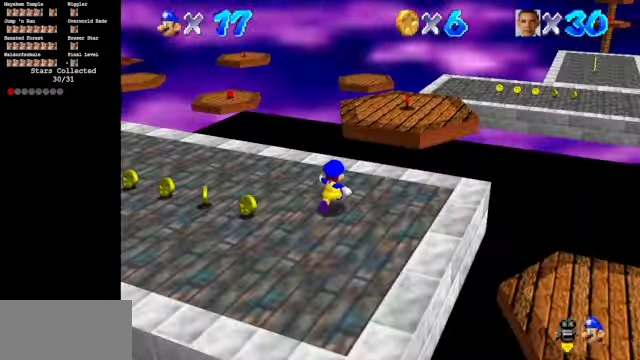
{"buttons": [], "left_stick": "up-right", "events": [[133, "A", "down"], [433, "A", "up"]]}
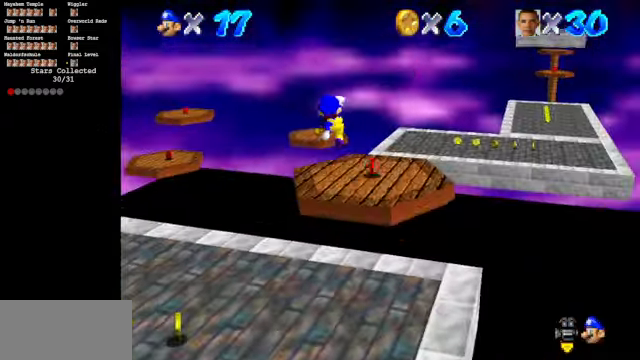
{"buttons": ["C_DOWN"], "left_stick": "center", "events": [[67, "C_DOWN", "down"], [67, "left_stick", "down"], [100, "C_RIGHT", "down"], [233, "C_DOWN", "up"], [233, "C_RIGHT", "up"], [333, "C_DOWN", "down"], [333, "C_RIGHT", "down"], [400, "left_stick", "center"], [500, "C_RIGHT", "up"]]}
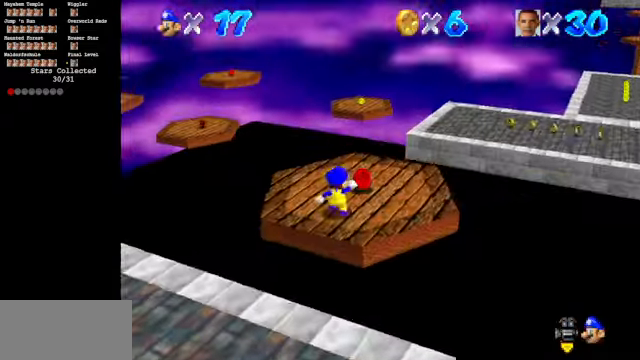
{"buttons": ["A"], "left_stick": "left", "events": [[67, "C_DOWN", "up"], [67, "left_stick", "up-left"], [100, "C_DOWN", "down"], [100, "C_RIGHT", "down"], [267, "C_DOWN", "up"], [267, "C_RIGHT", "up"], [333, "left_stick", "left"], [467, "A", "down"]]}
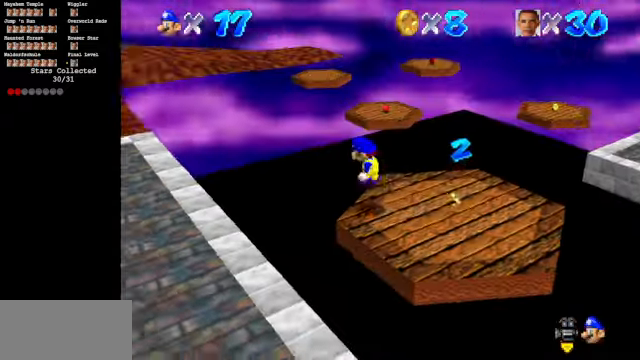
{"buttons": [], "left_stick": "left", "events": [[400, "A", "up"]]}
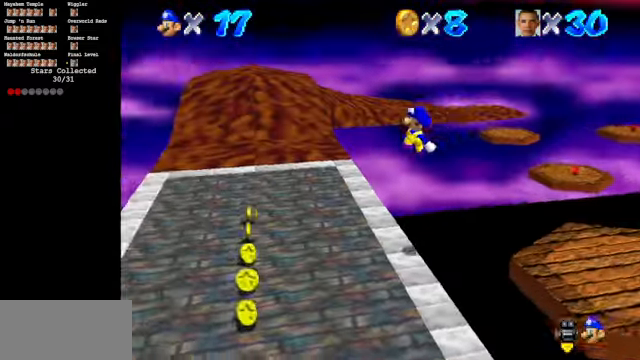
{"buttons": [], "left_stick": "up", "events": [[67, "left_stick", "up-left"], [433, "left_stick", "up"]]}
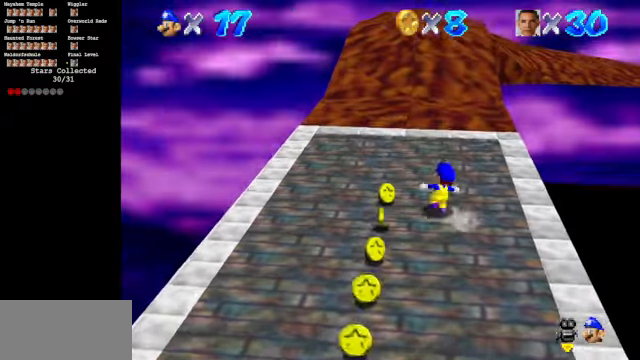
{"buttons": [], "left_stick": "up-left", "events": [[200, "Z", "down"], [266, "A", "down"], [333, "A", "up"], [366, "left_stick", "up-left"], [400, "Z", "up"]]}
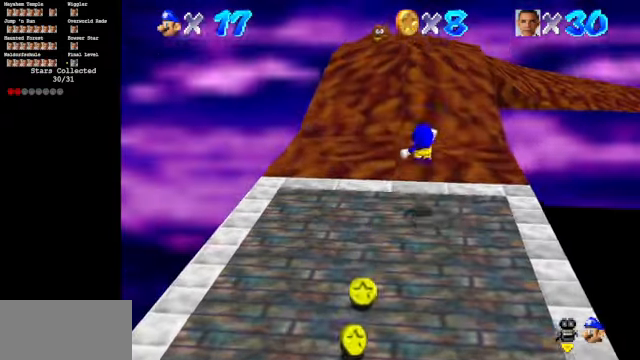
{"buttons": [], "left_stick": "up", "events": [[366, "left_stick", "up"]]}
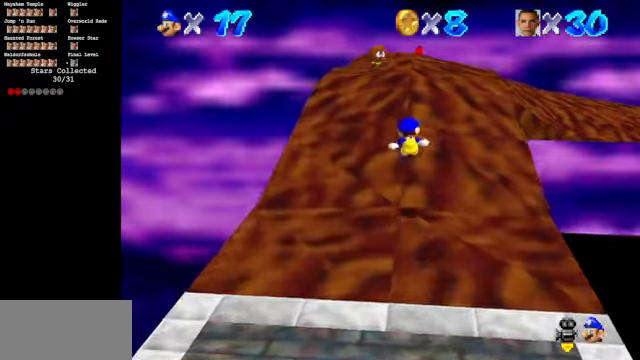
{"buttons": [], "left_stick": "up", "events": []}
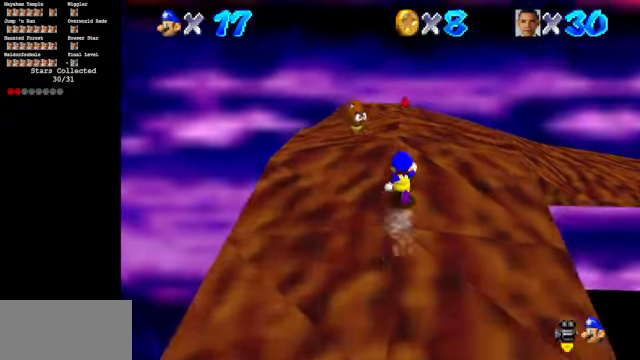
{"buttons": [], "left_stick": "up", "events": []}
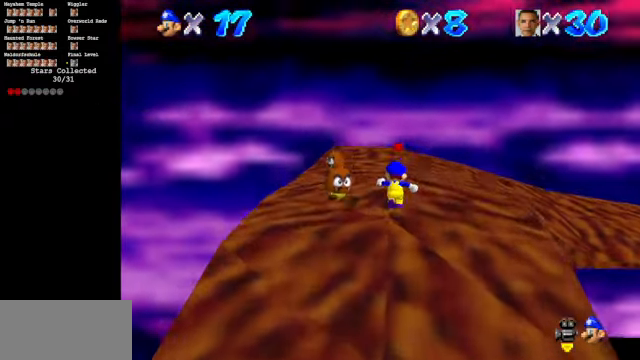
{"buttons": [], "left_stick": "up", "events": []}